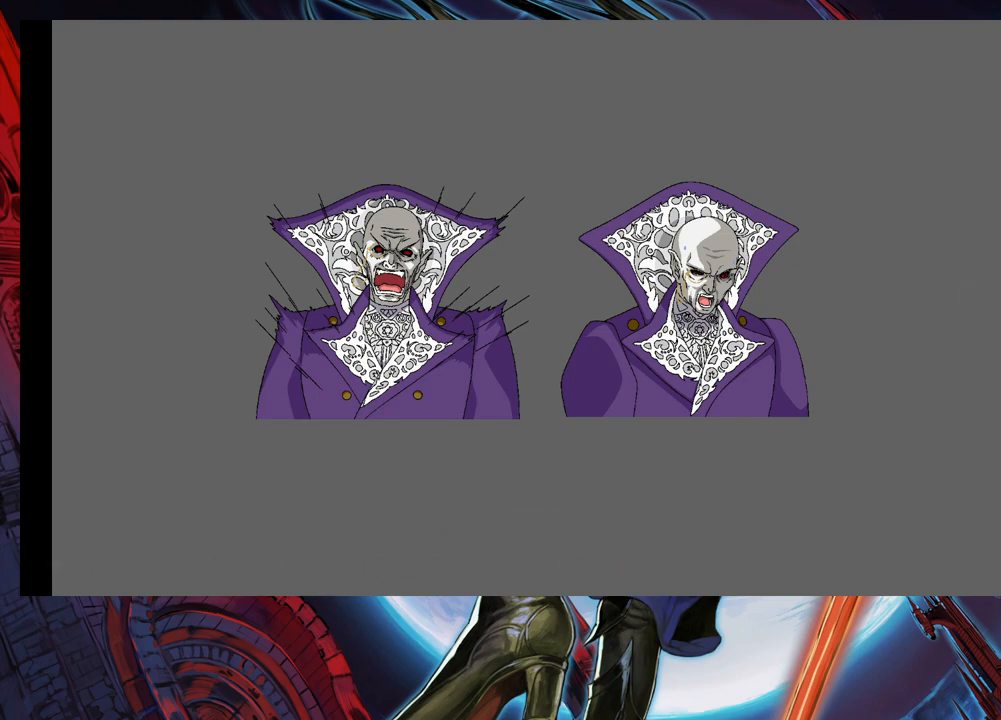
Gameplay with a controller (Xbox layout); each line is a JSON object with the inputs held at the frame after it. "events" lists button and stick changes between this image and that frame as [ms after this image, input, new state], when the widget could be followed in between. Not read: L2 R2.
{"buttons": [], "left_stick": "center", "right_stick": "center", "events": []}
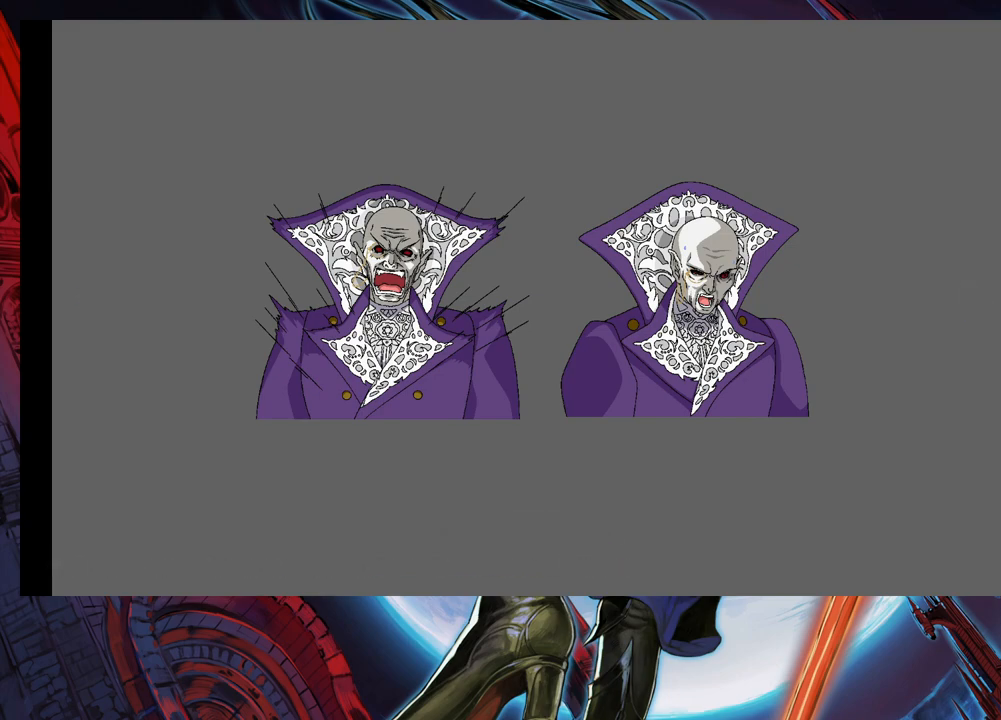
{"buttons": [], "left_stick": "center", "right_stick": "center", "events": []}
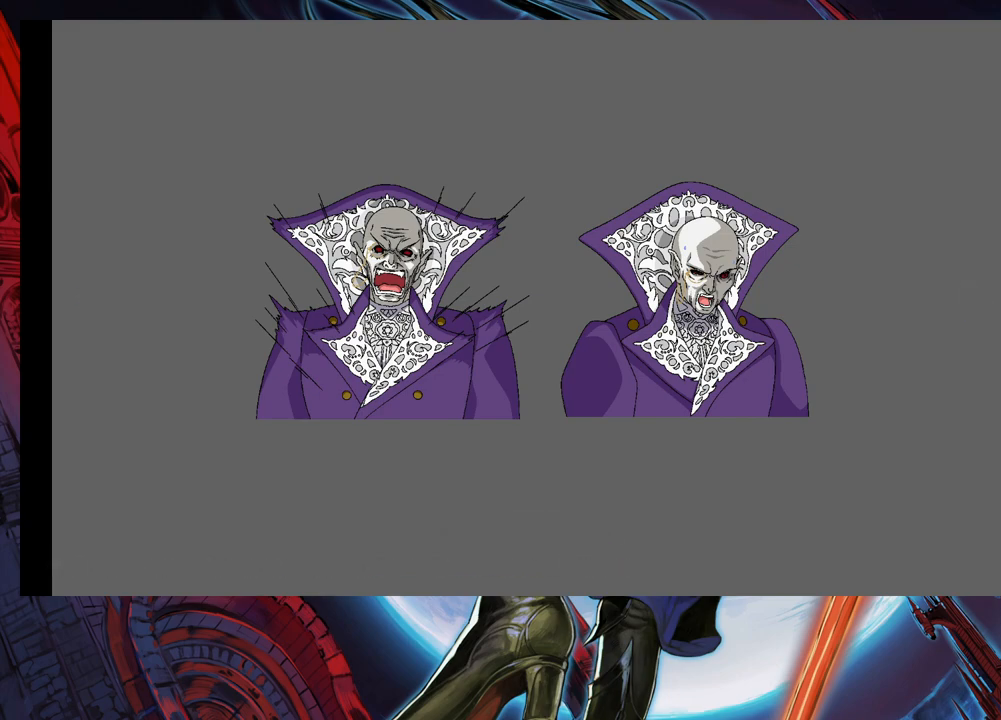
{"buttons": [], "left_stick": "center", "right_stick": "center", "events": []}
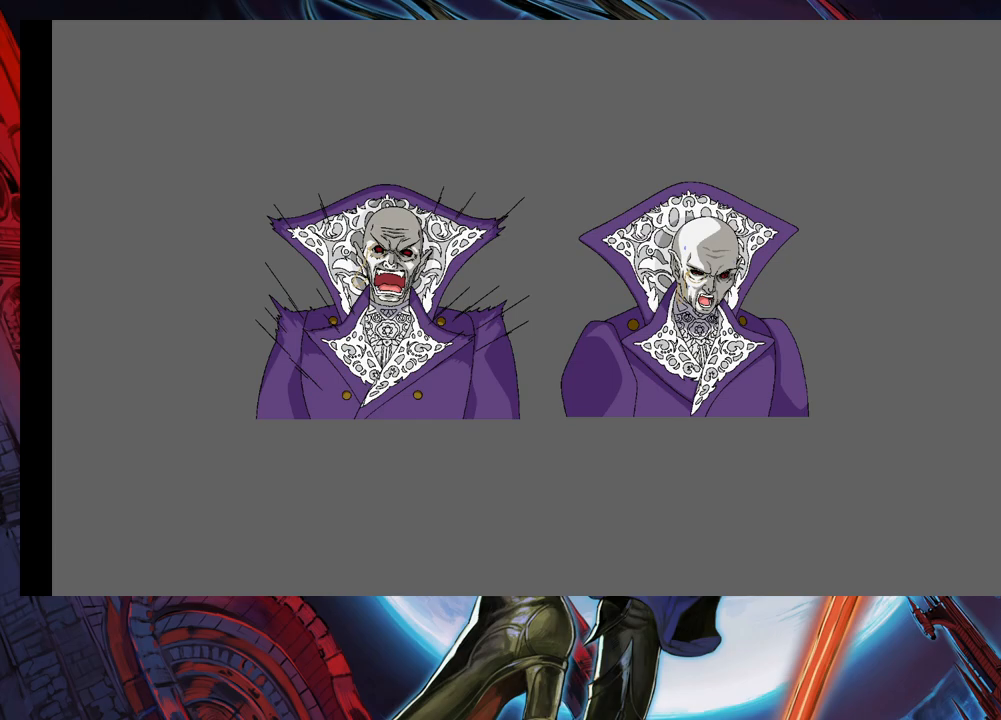
{"buttons": [], "left_stick": "center", "right_stick": "center", "events": []}
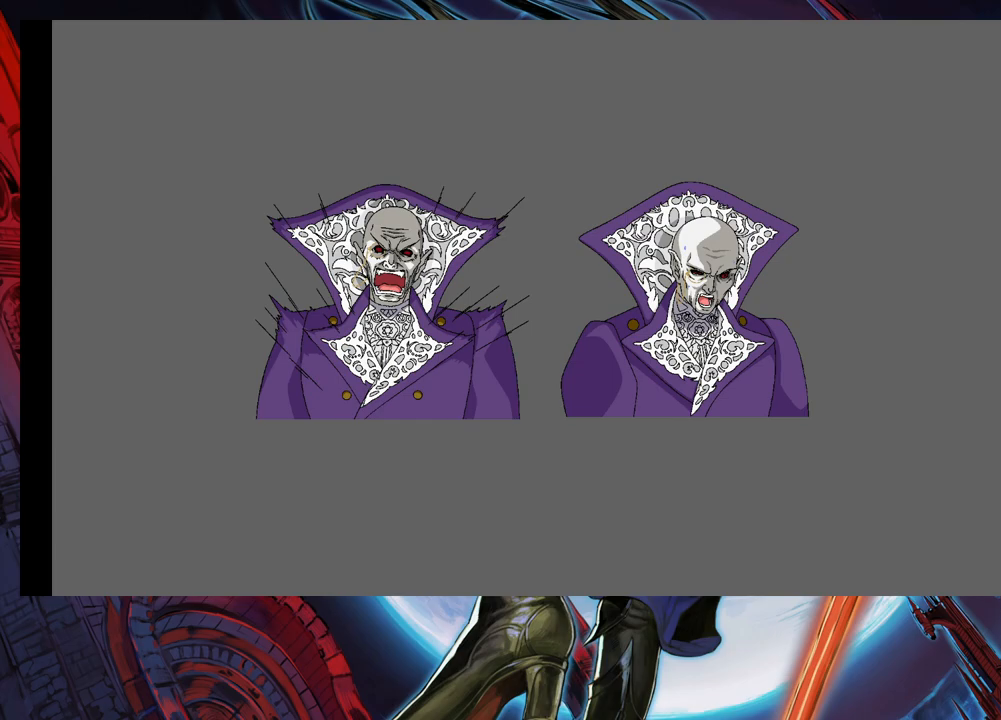
{"buttons": [], "left_stick": "center", "right_stick": "center", "events": []}
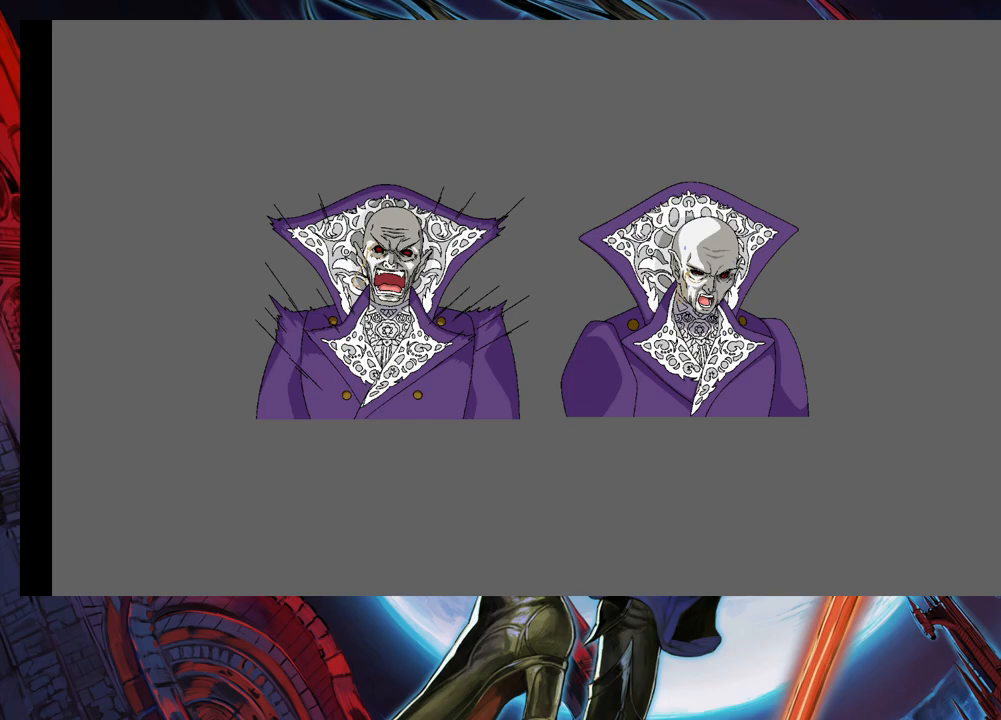
{"buttons": [], "left_stick": "center", "right_stick": "center", "events": []}
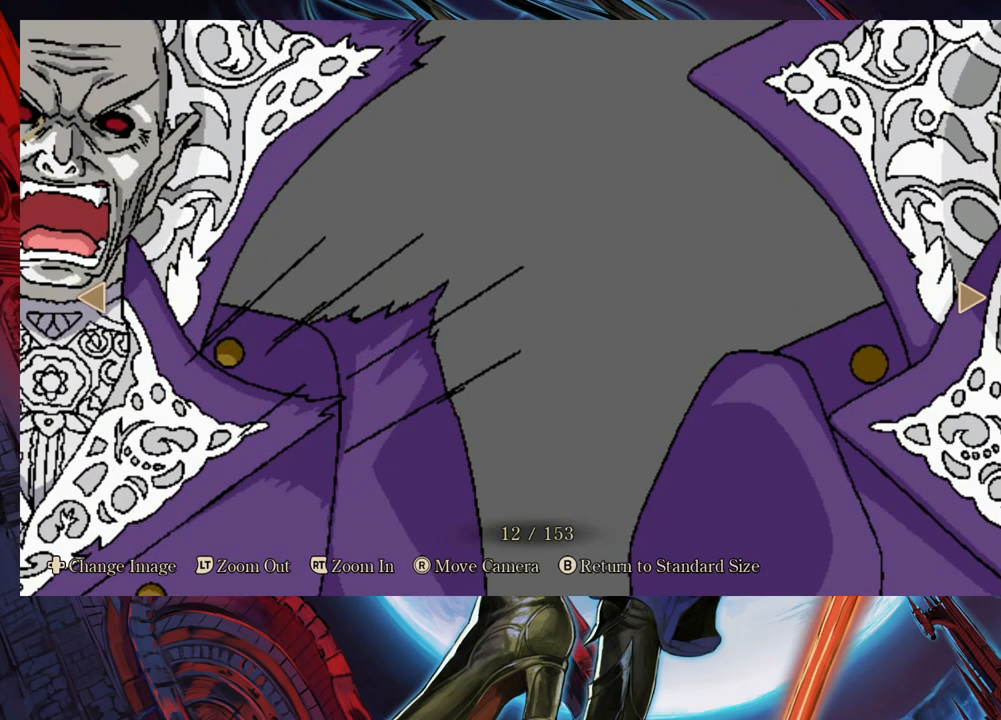
{"buttons": [], "left_stick": "center", "right_stick": "right", "events": [[283, "right_stick", "right"]]}
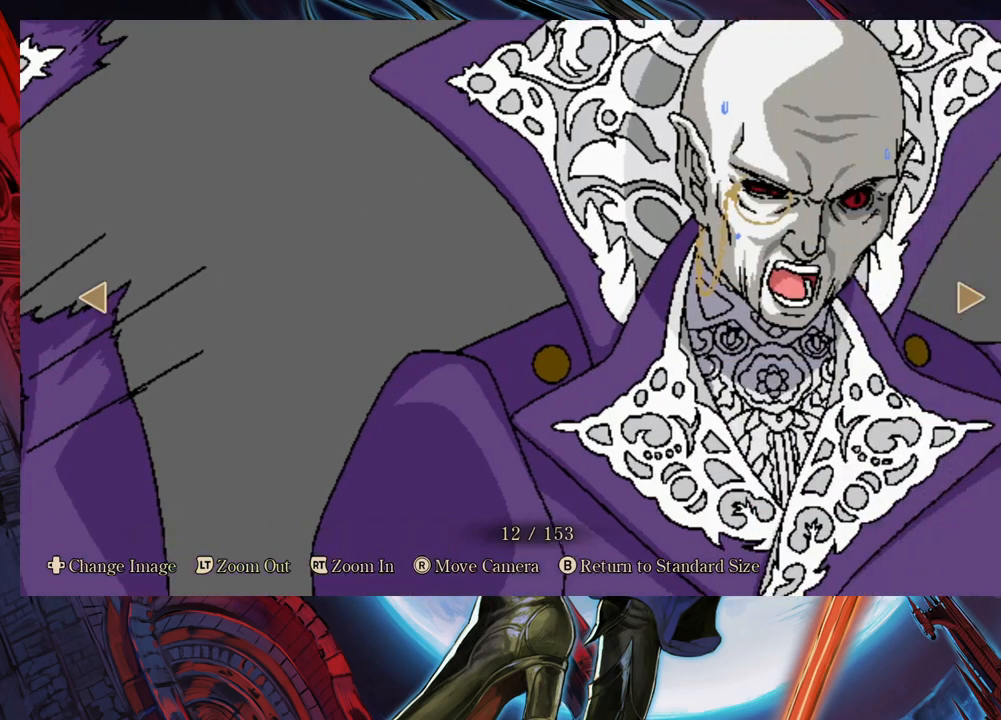
{"buttons": [], "left_stick": "center", "right_stick": "center", "events": [[133, "right_stick", "center"]]}
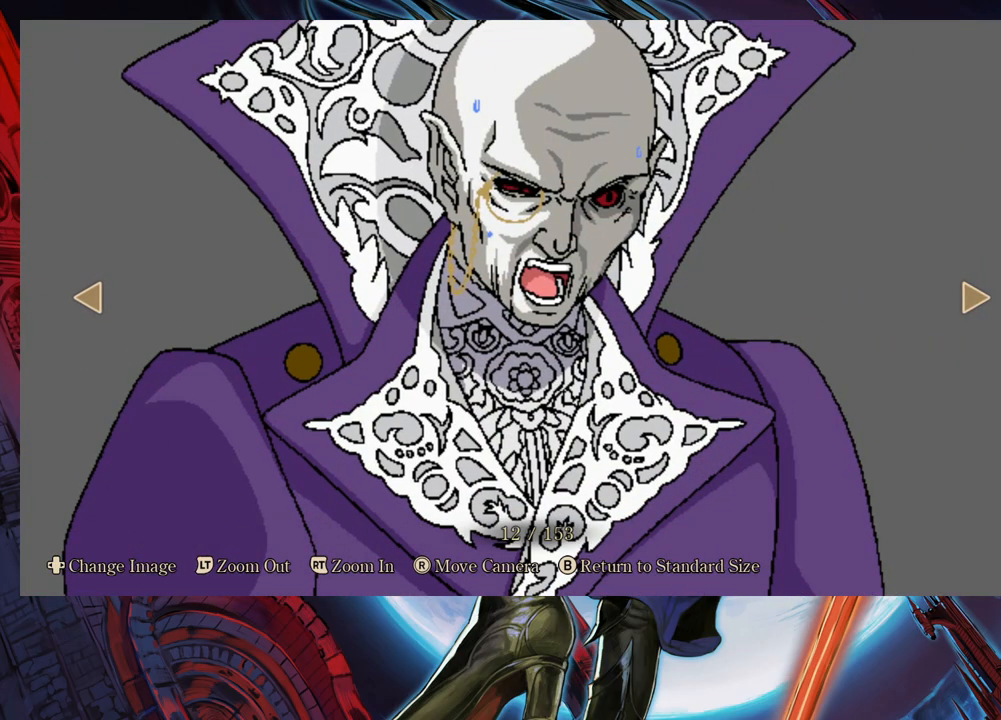
{"buttons": [], "left_stick": "center", "right_stick": "down-left", "events": [[233, "right_stick", "down"], [500, "right_stick", "down-left"]]}
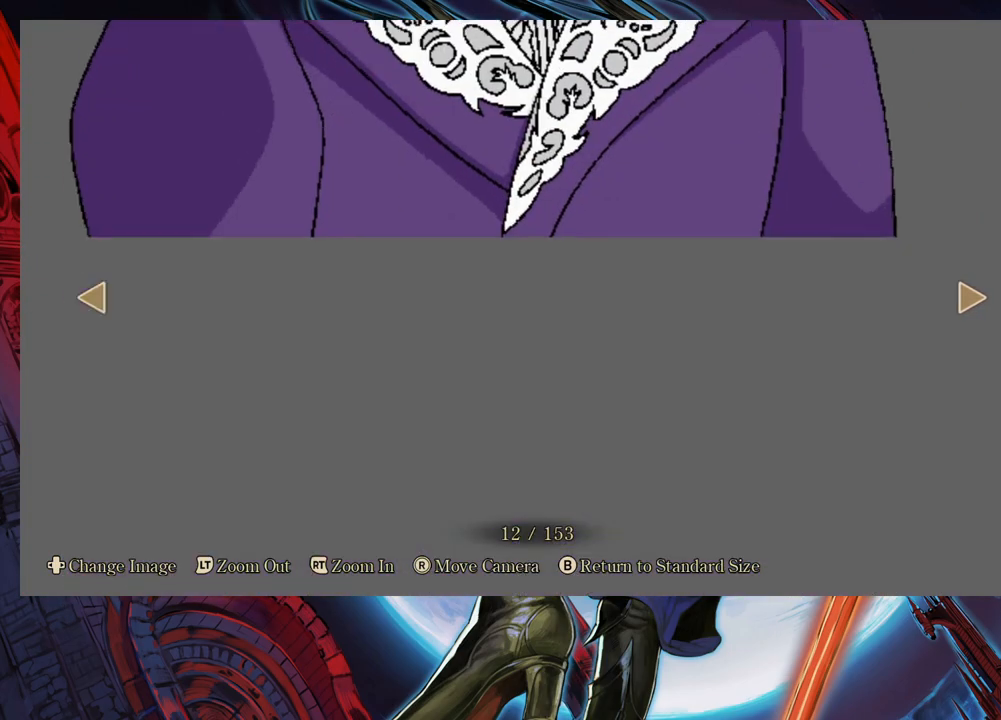
{"buttons": [], "left_stick": "center", "right_stick": "up", "events": [[333, "right_stick", "center"], [483, "right_stick", "up"]]}
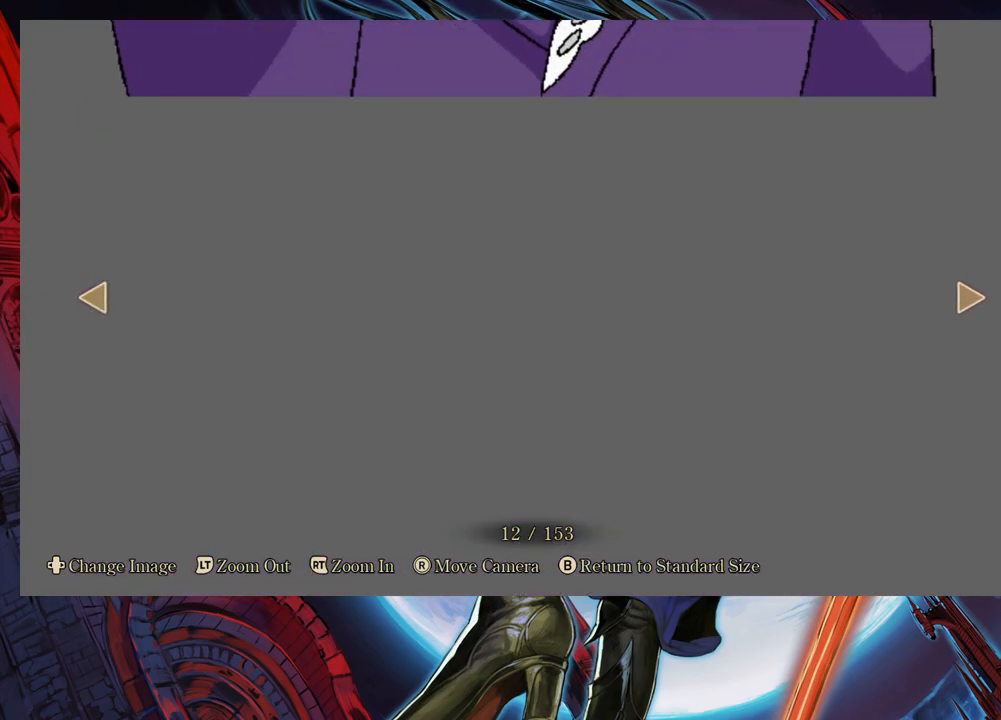
{"buttons": [], "left_stick": "center", "right_stick": "up", "events": []}
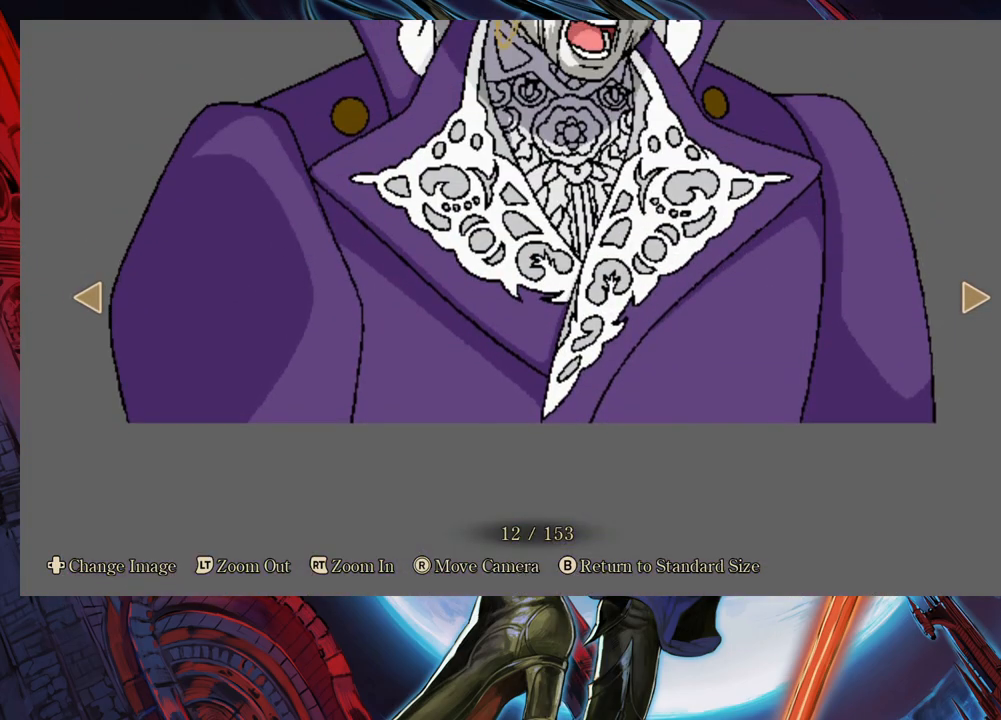
{"buttons": [], "left_stick": "center", "right_stick": "center", "events": [[100, "right_stick", "center"]]}
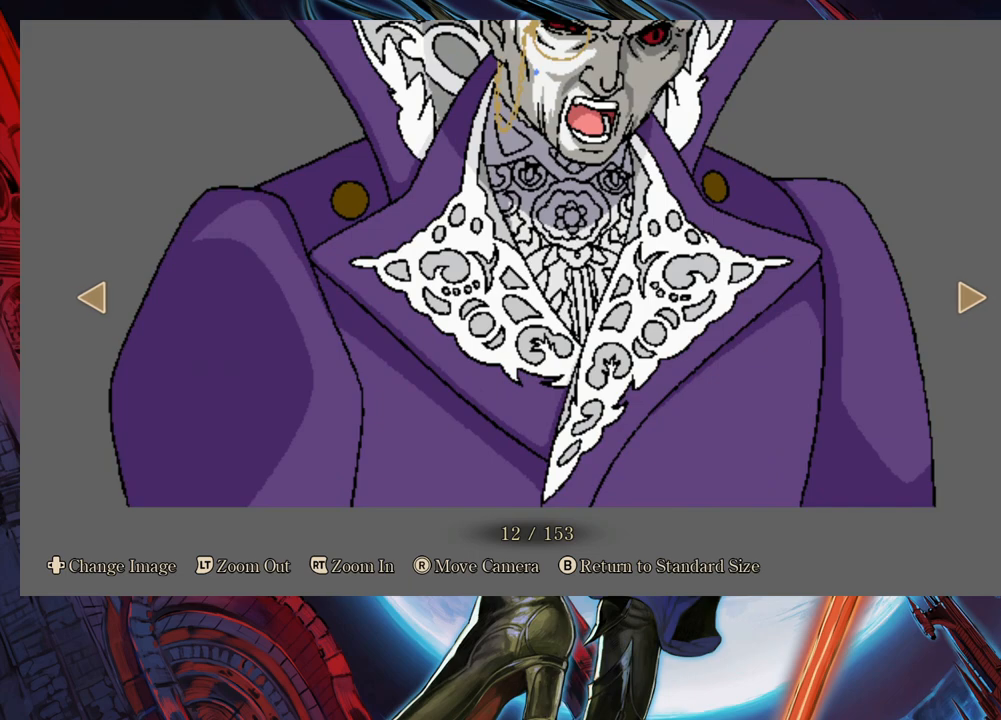
{"buttons": [], "left_stick": "center", "right_stick": "up", "events": [[100, "right_stick", "up"]]}
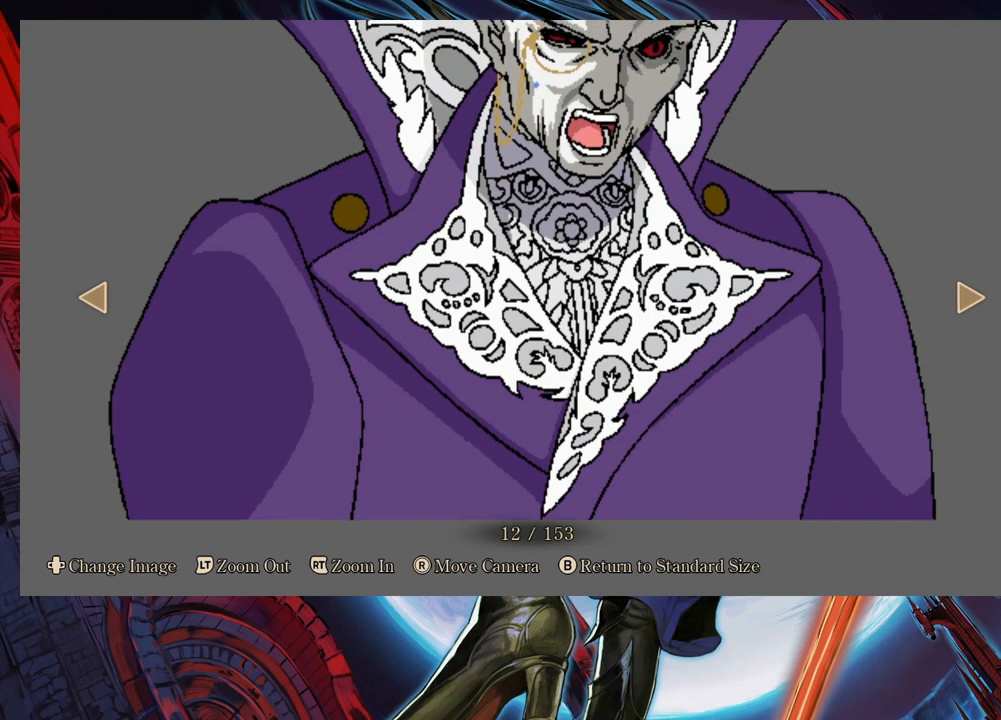
{"buttons": [], "left_stick": "center", "right_stick": "center", "events": [[250, "right_stick", "center"]]}
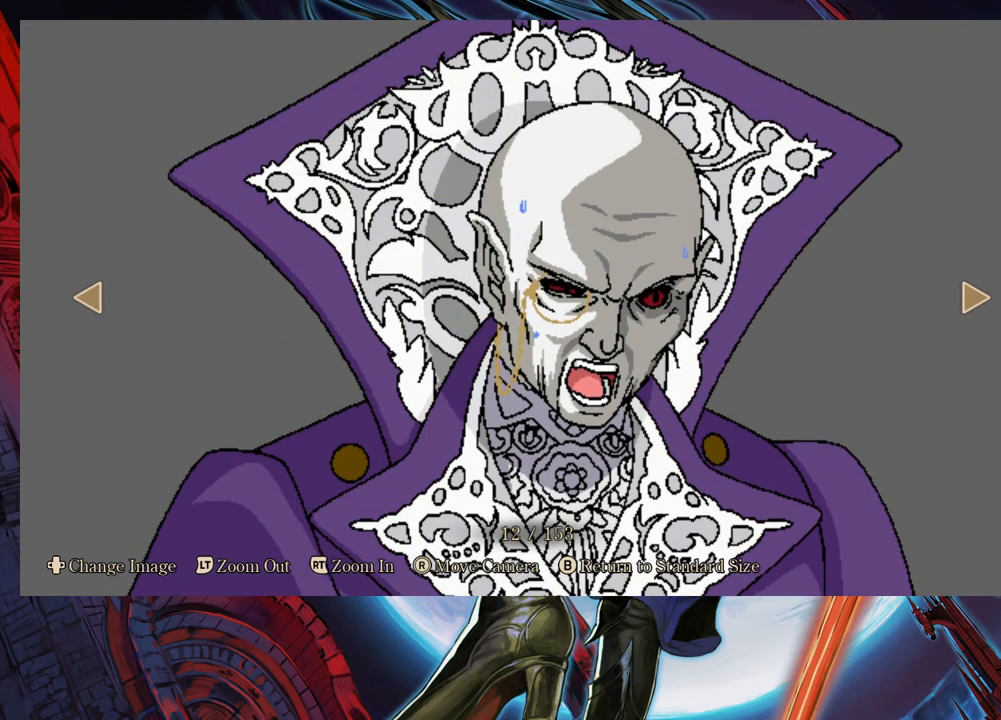
{"buttons": [], "left_stick": "center", "right_stick": "center", "events": []}
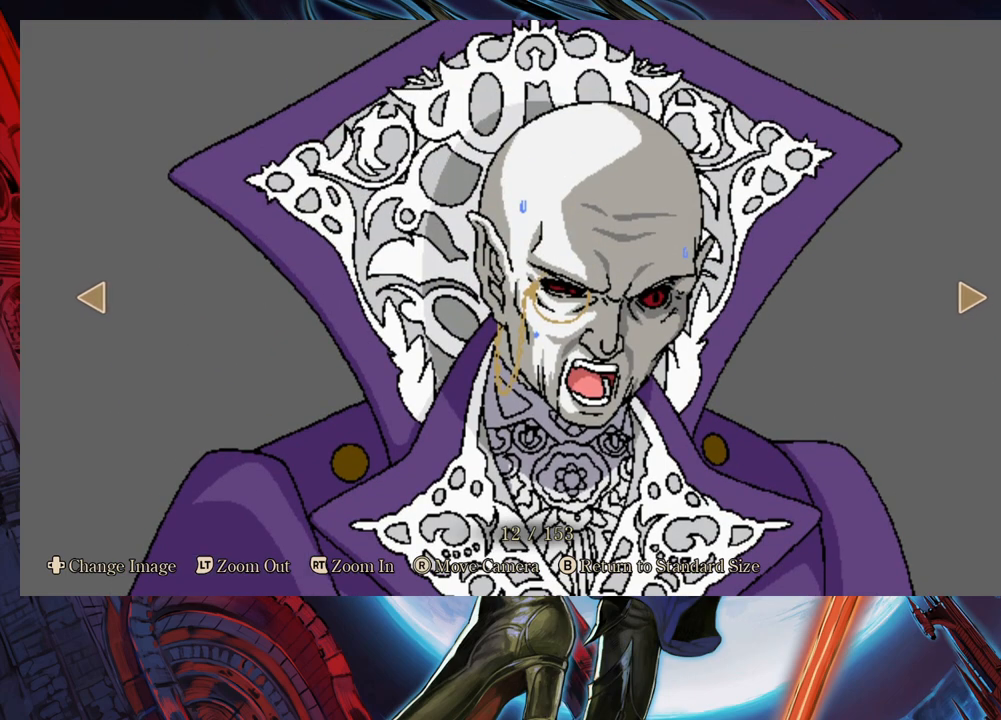
{"buttons": [], "left_stick": "center", "right_stick": "center", "events": []}
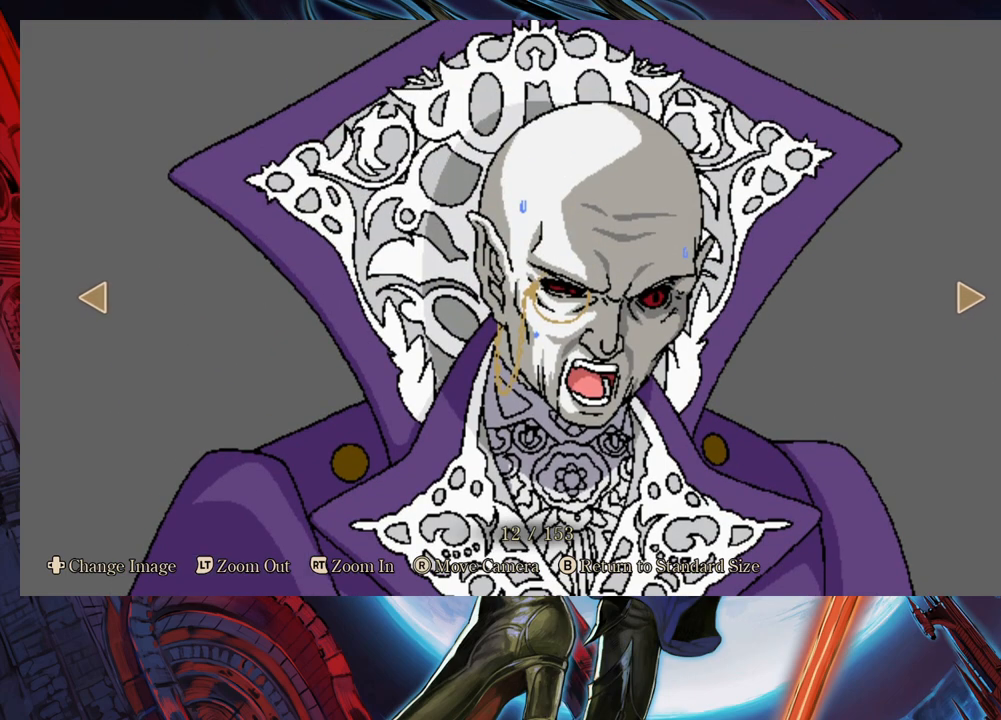
{"buttons": [], "left_stick": "center", "right_stick": "center", "events": []}
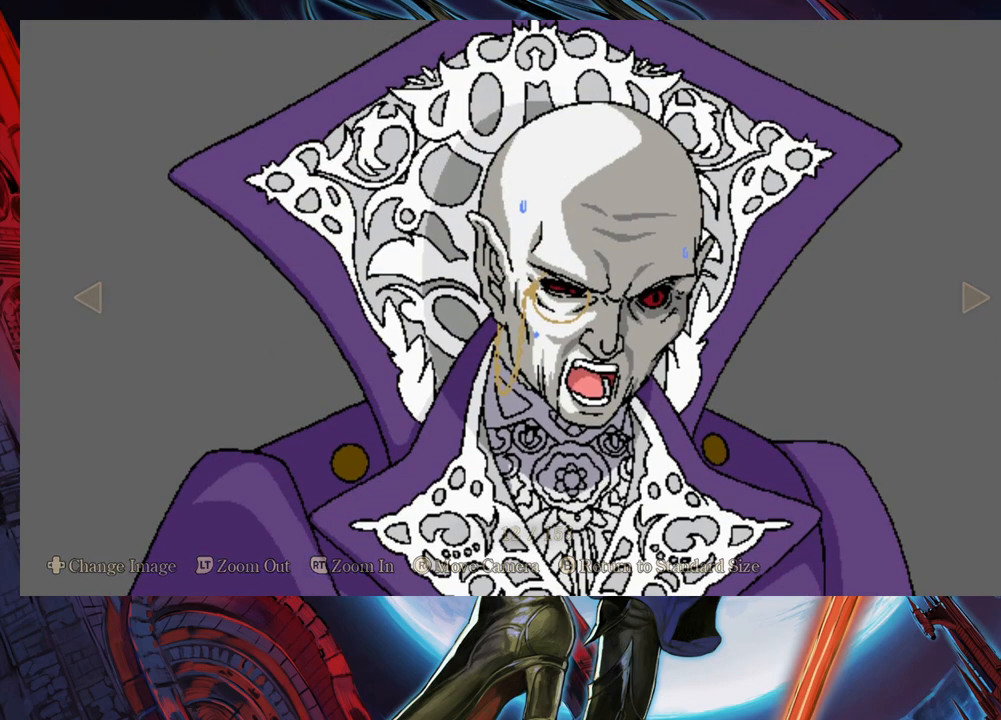
{"buttons": [], "left_stick": "center", "right_stick": "center", "events": []}
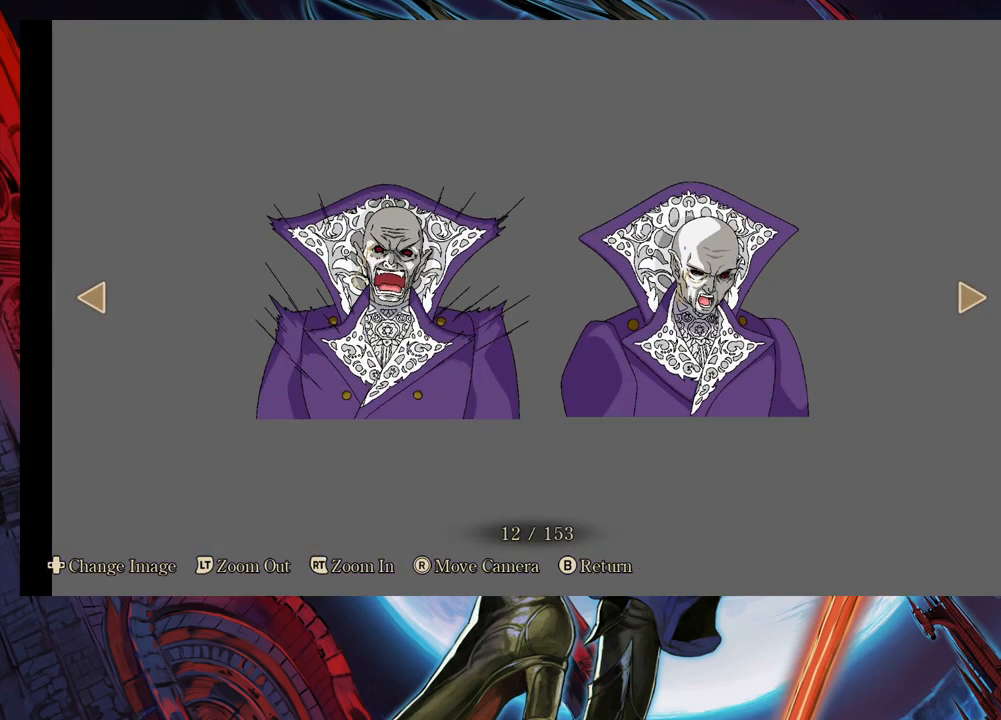
{"buttons": [], "left_stick": "center", "right_stick": "center", "events": [[100, "left_stick", "right"], [300, "left_stick", "center"]]}
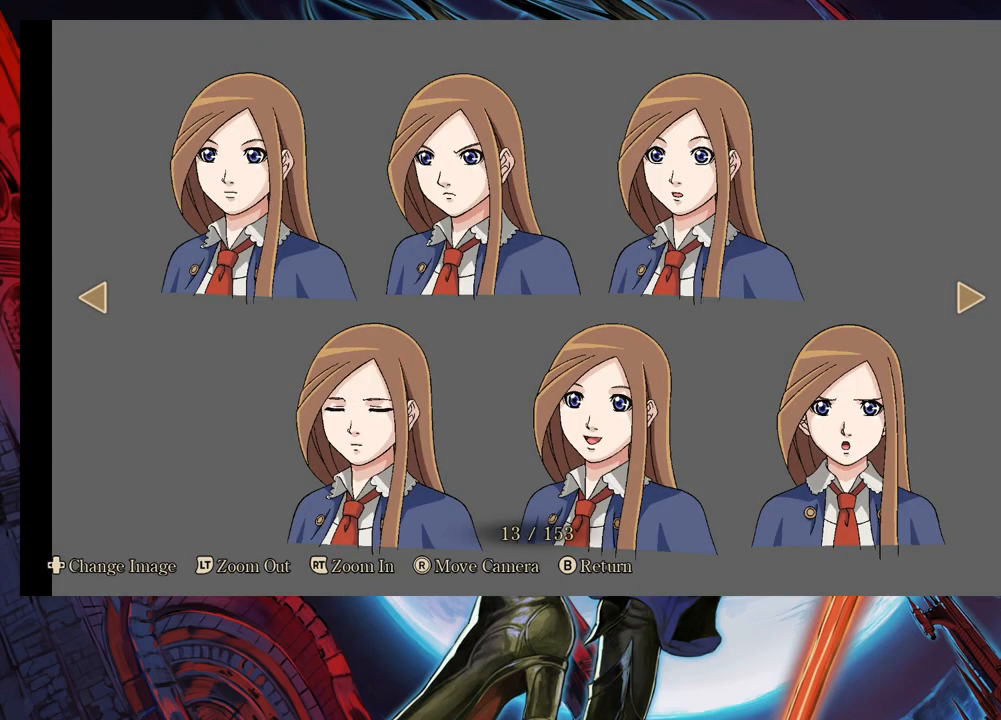
{"buttons": [], "left_stick": "center", "right_stick": "up", "events": [[450, "right_stick", "up"]]}
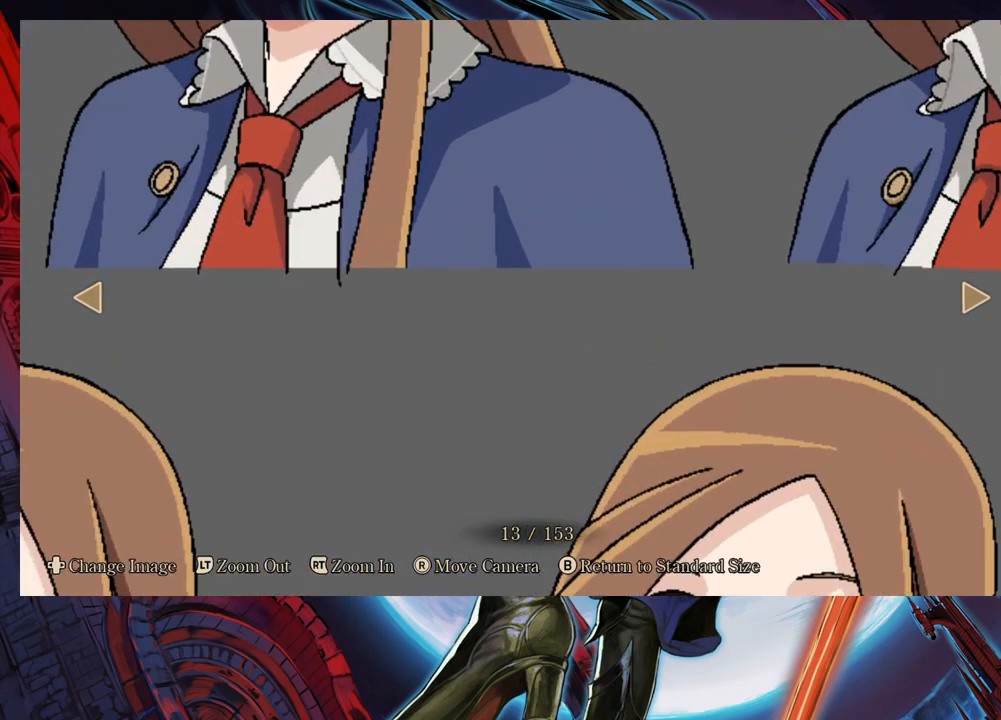
{"buttons": [], "left_stick": "center", "right_stick": "center", "events": [[183, "right_stick", "center"]]}
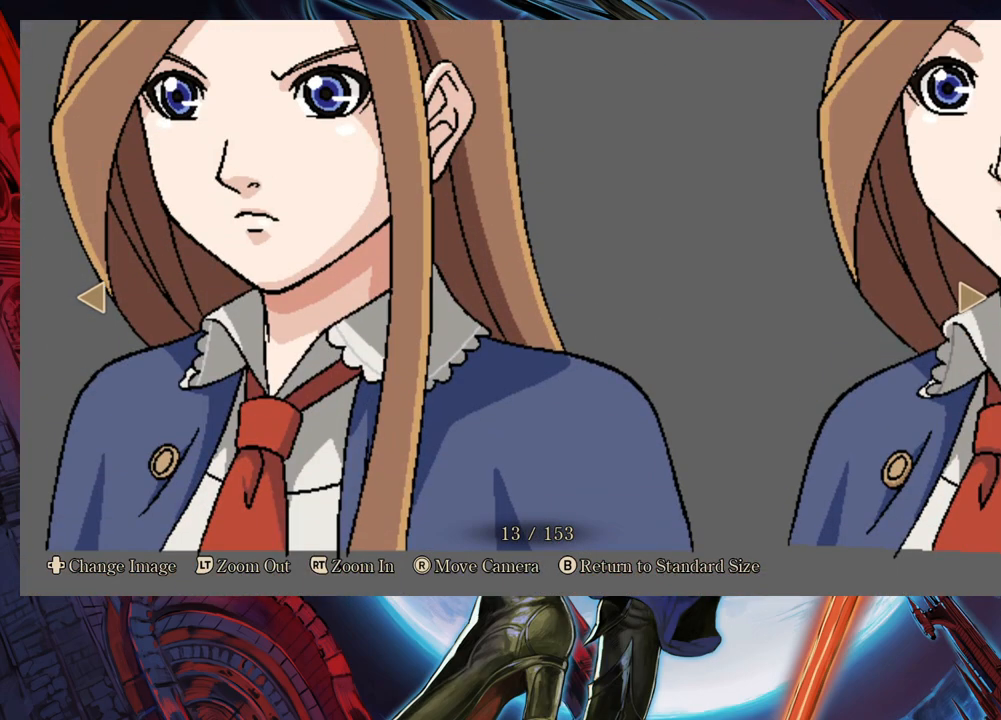
{"buttons": [], "left_stick": "center", "right_stick": "center", "events": []}
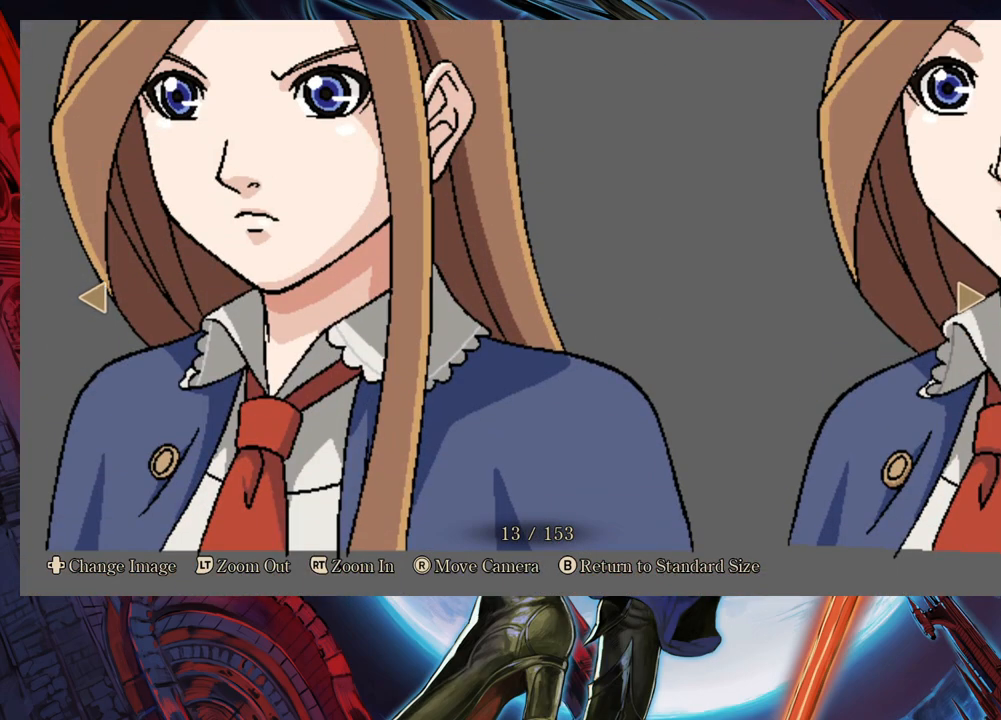
{"buttons": [], "left_stick": "center", "right_stick": "center", "events": []}
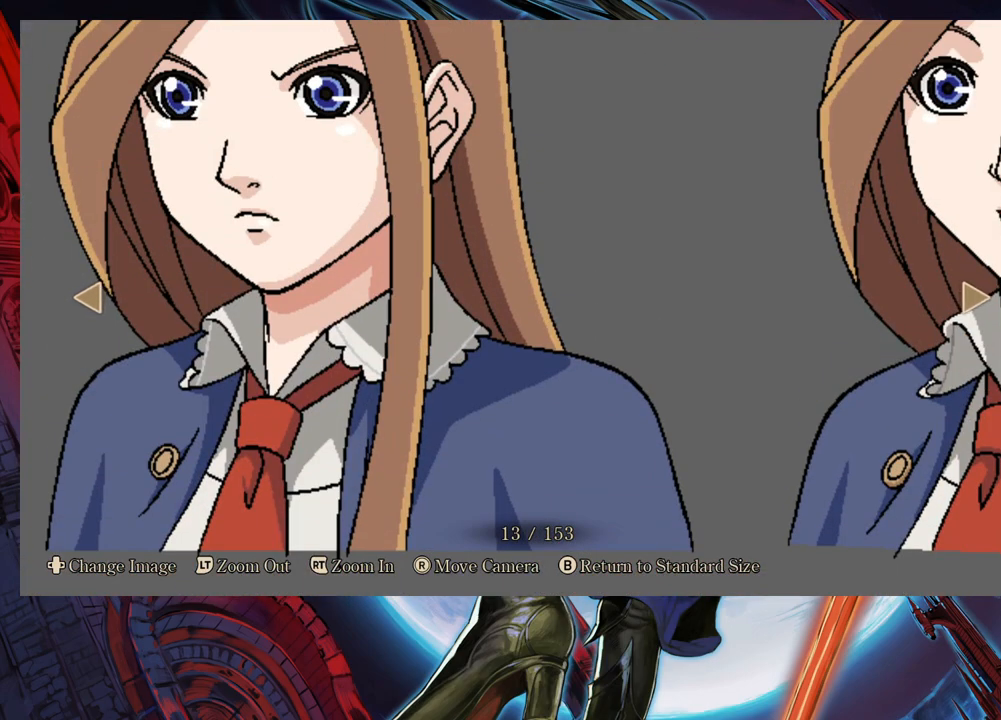
{"buttons": [], "left_stick": "center", "right_stick": "right", "events": [[183, "right_stick", "right"]]}
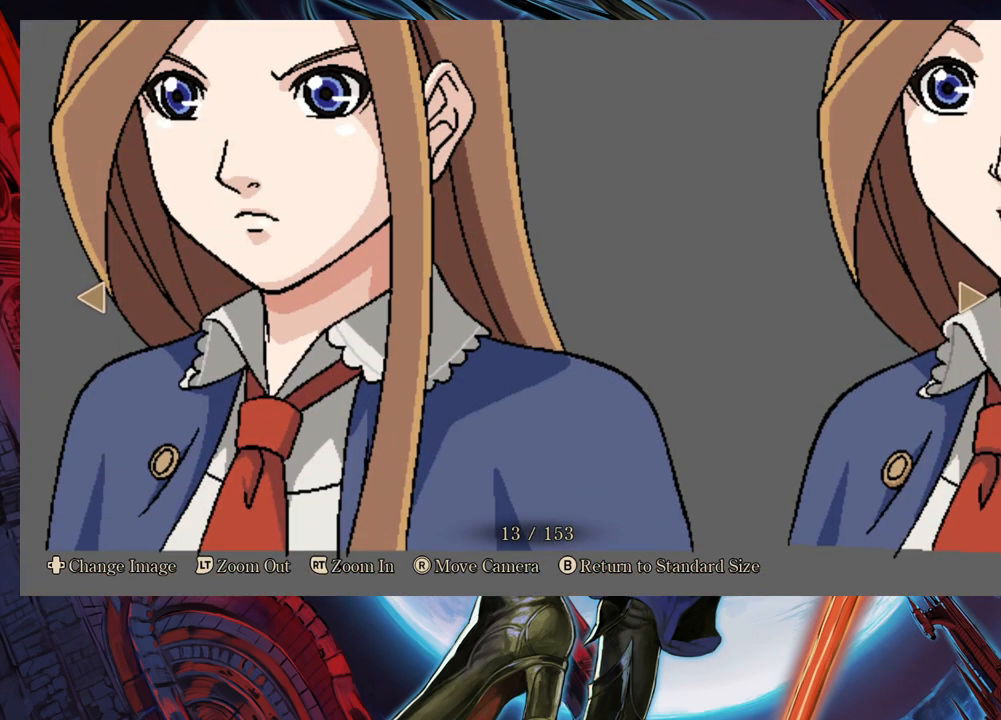
{"buttons": [], "left_stick": "center", "right_stick": "right", "events": []}
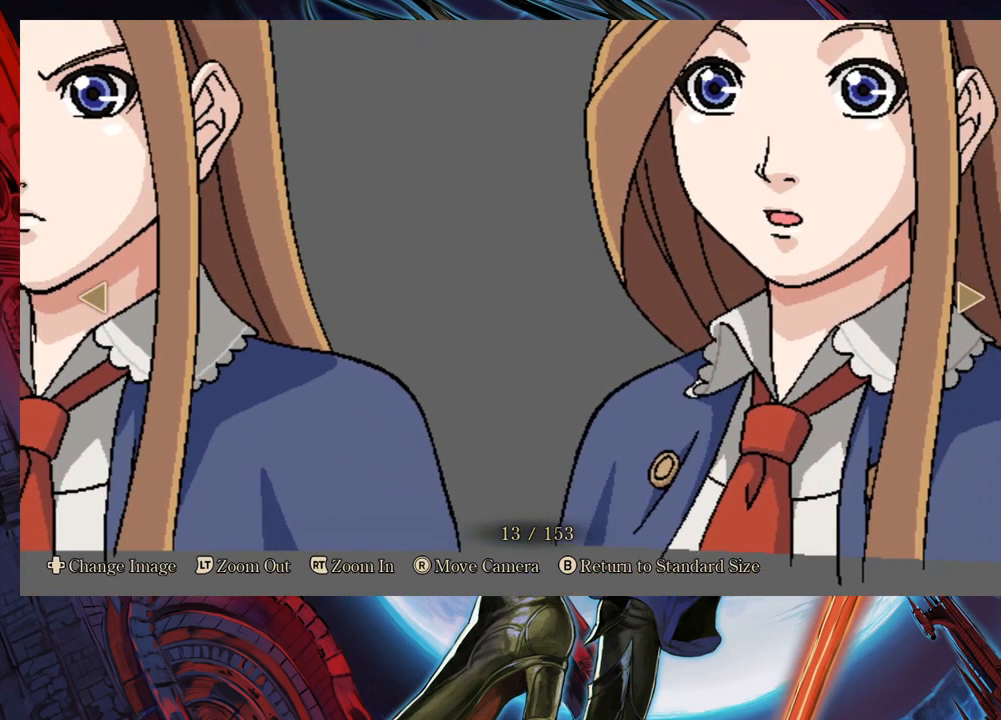
{"buttons": [], "left_stick": "center", "right_stick": "center", "events": [[433, "right_stick", "center"]]}
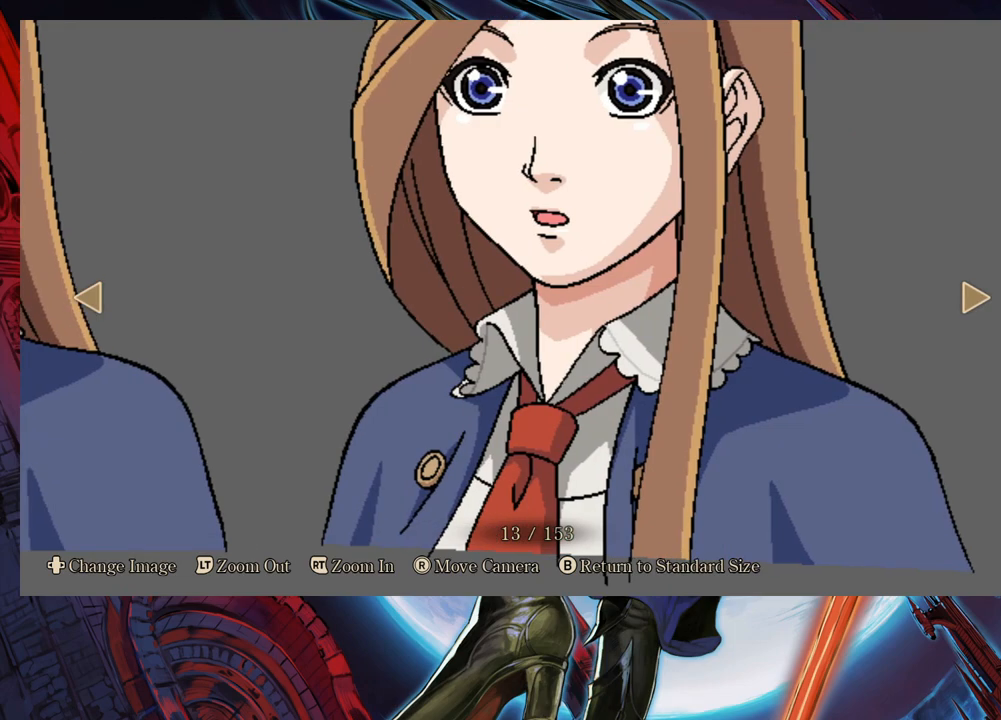
{"buttons": [], "left_stick": "center", "right_stick": "up", "events": [[433, "right_stick", "up"]]}
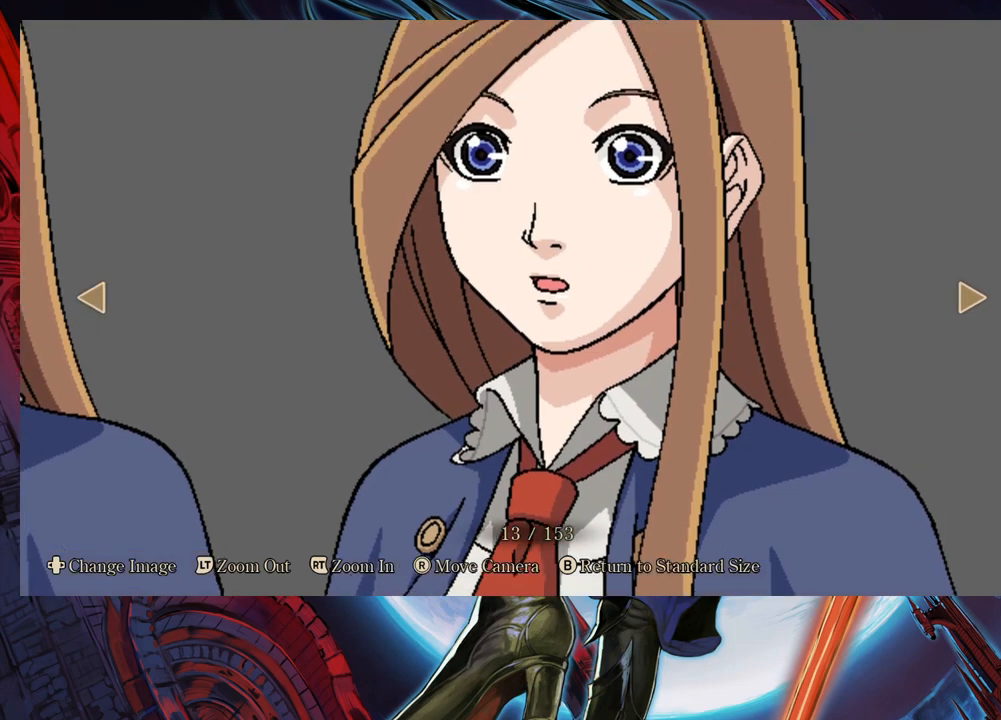
{"buttons": [], "left_stick": "center", "right_stick": "center", "events": [[150, "right_stick", "center"]]}